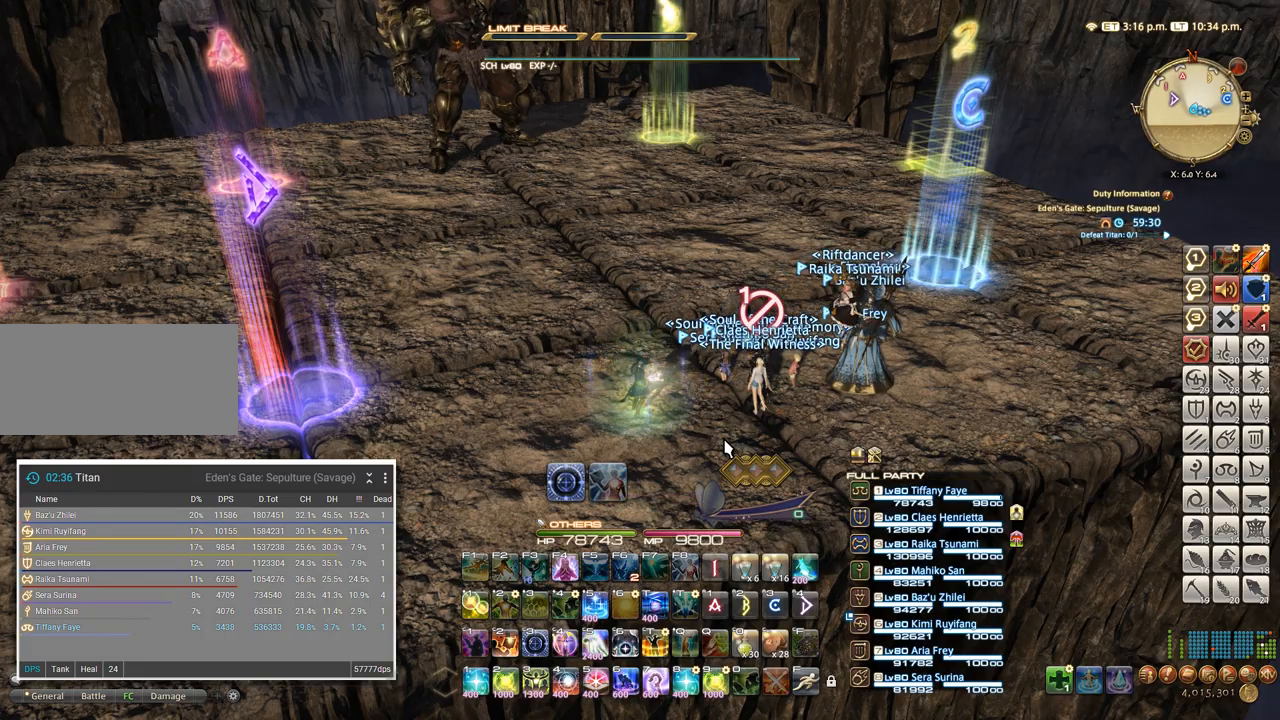
Gameplay with keyboard; each line is a JSON object with the keys held at the frame after it. "events" lists presses ("down") and releases ("up") of ".", "/", "0", "1", "2", "3", "4", "5", "6", "7", "8", "9", "a", "alt_l", "alt_r", "b", "backslash", "backspace", "c", "caps_lock", "comma", "ctrl_l", "ctrl_r", "d", "e", "equals", "escape", "f", "f1", "f10", "f11", "f12", "f2", "f3", "f4", "f5", "f6", "f7", "f8", "f9", "g", "h", "i", "j", "k", "l", "lbracket", "m", "minus", "n", "o", "p", "q", "quote", "r", "rbracket", "return", "s", "semicolon", "shift_l", "shift_r", "space", "super", "t", "tab", "tilde", "u", "v", "w", "x" and "y" between this image and that frame as [ms after this image, input, new state], when the widget could be followed in between. No other keys are recorded. Mouse input is not recorded. Not read: z.
{"keys": [], "events": []}
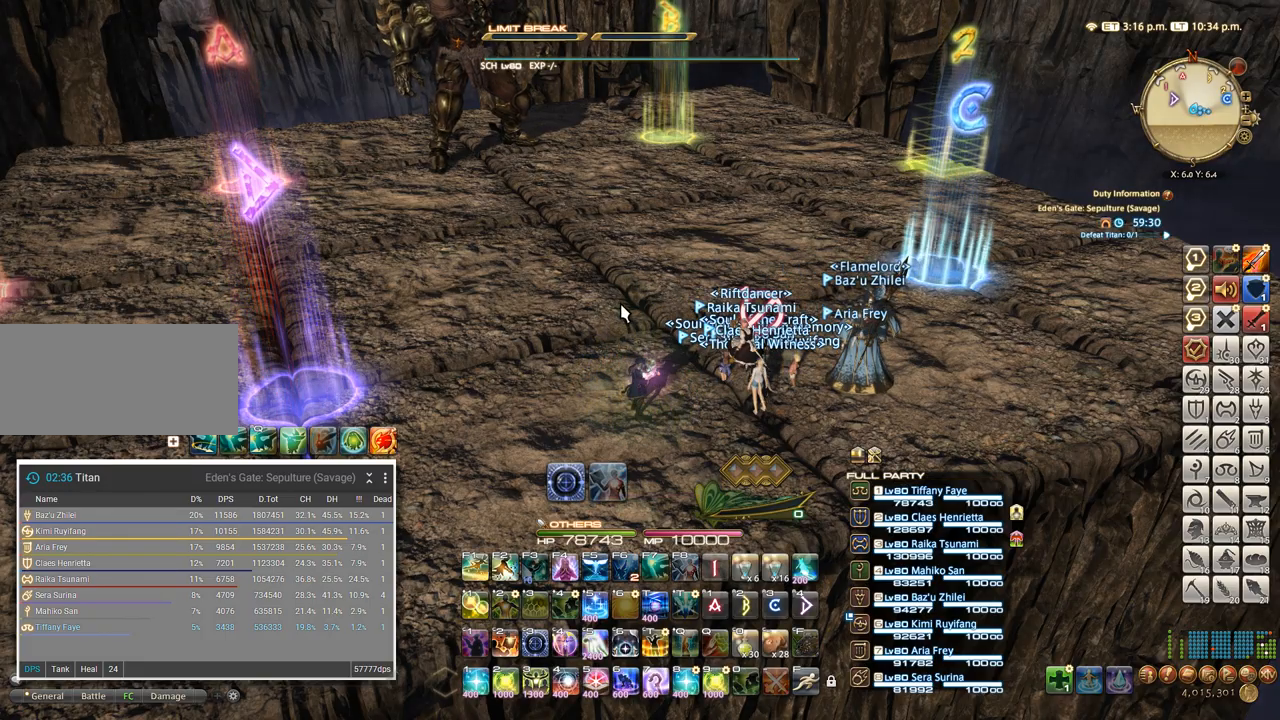
{"keys": [], "events": [[250, "alt_l", "down"], [317, "q", "down"], [384, "alt_l", "up"], [400, "q", "up"]]}
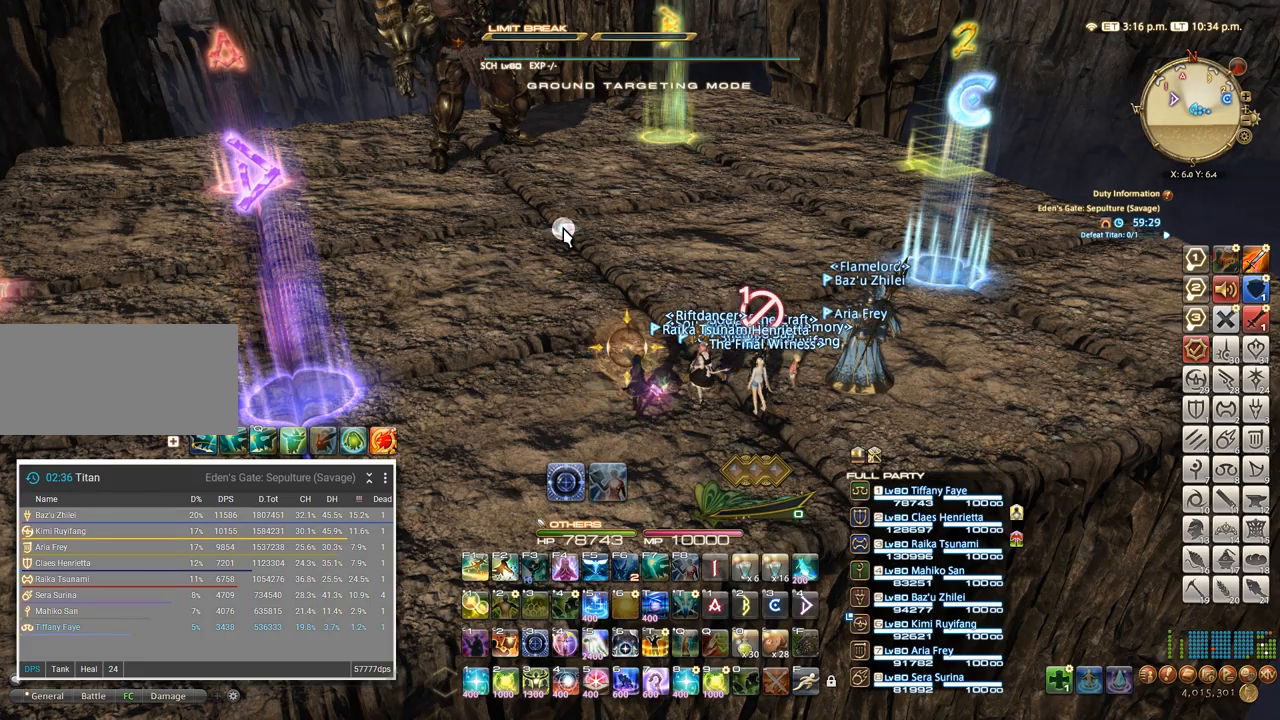
{"keys": ["d"], "events": [[250, "s", "down"], [334, "d", "down"], [450, "s", "up"]]}
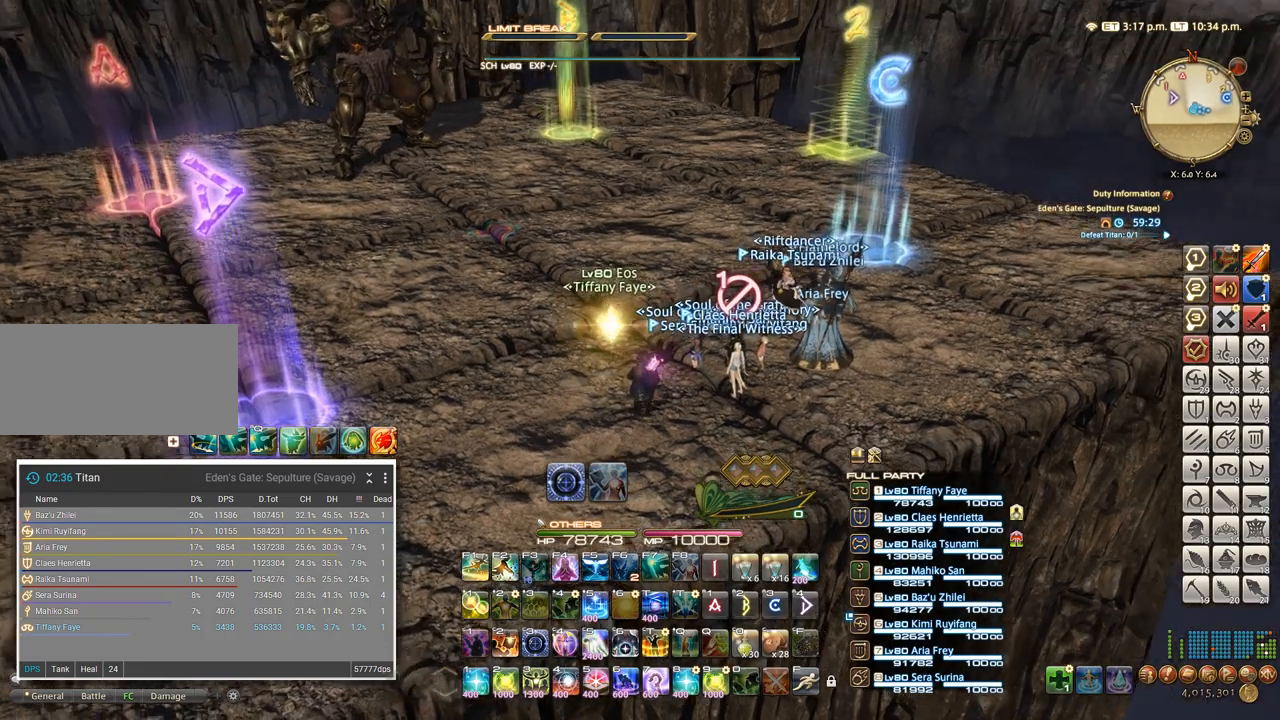
{"keys": ["a"], "events": [[467, "d", "up"], [484, "a", "down"]]}
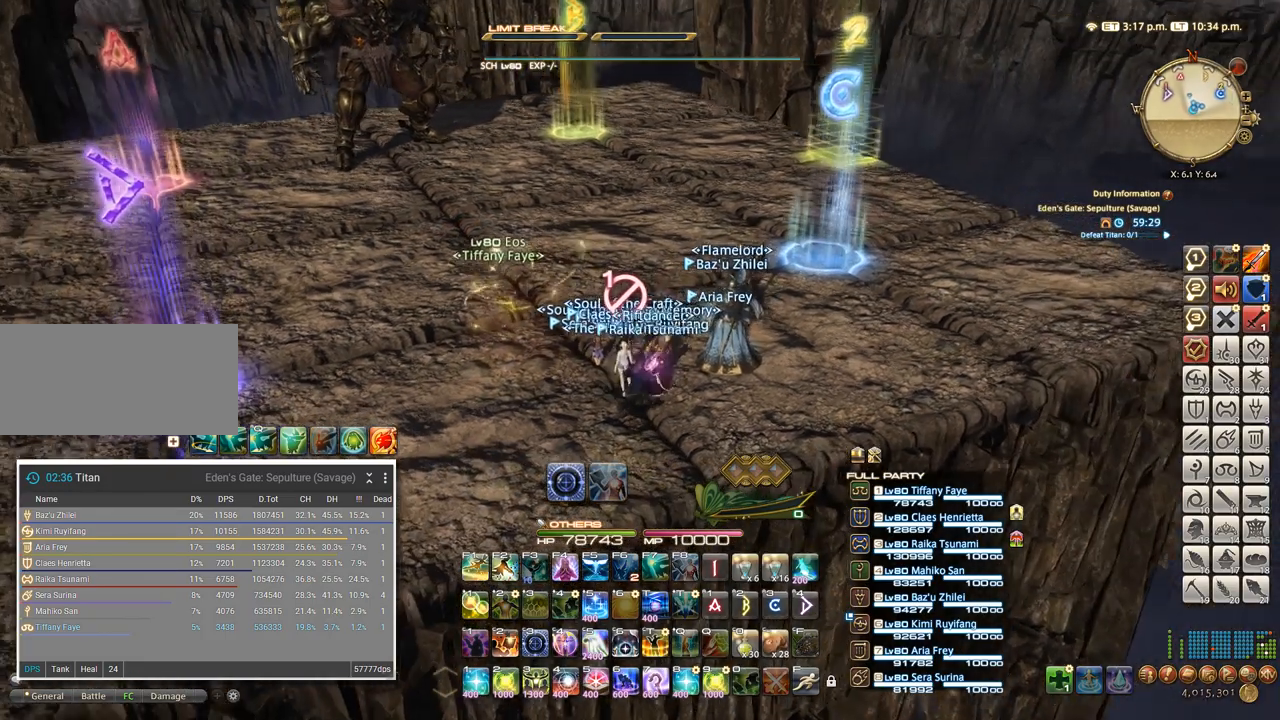
{"keys": [], "events": [[500, "a", "up"]]}
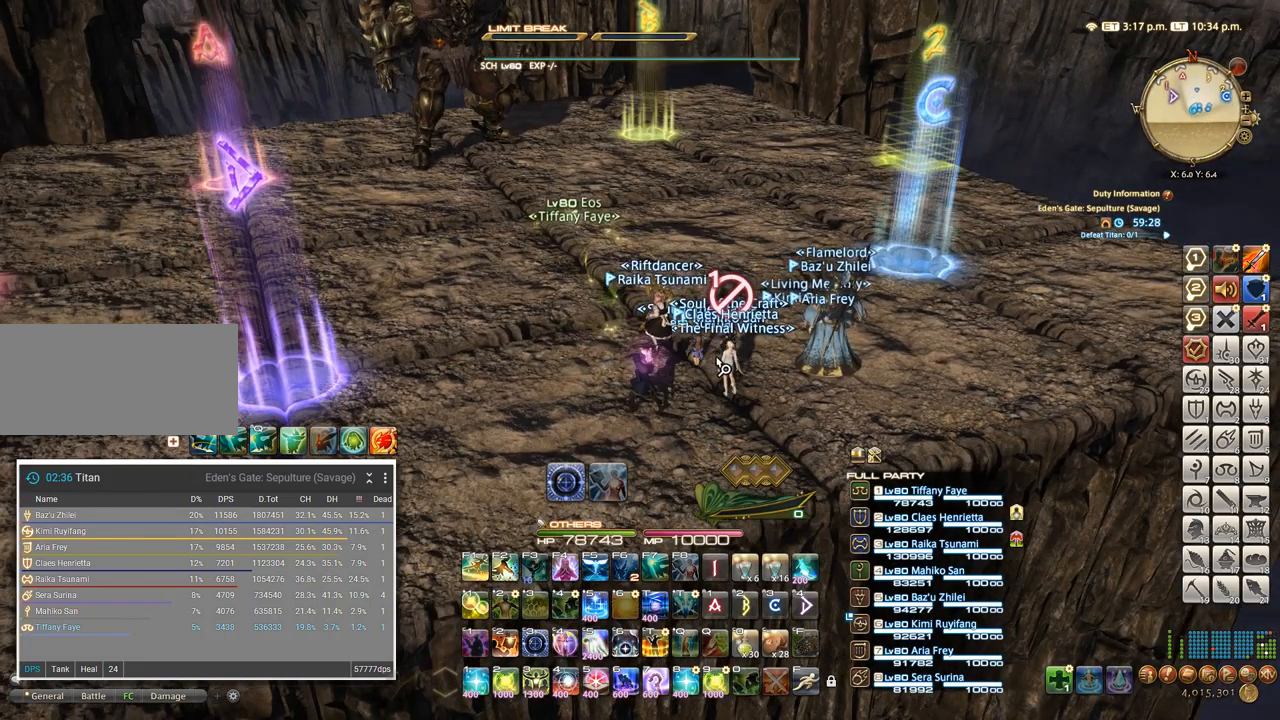
{"keys": [], "events": []}
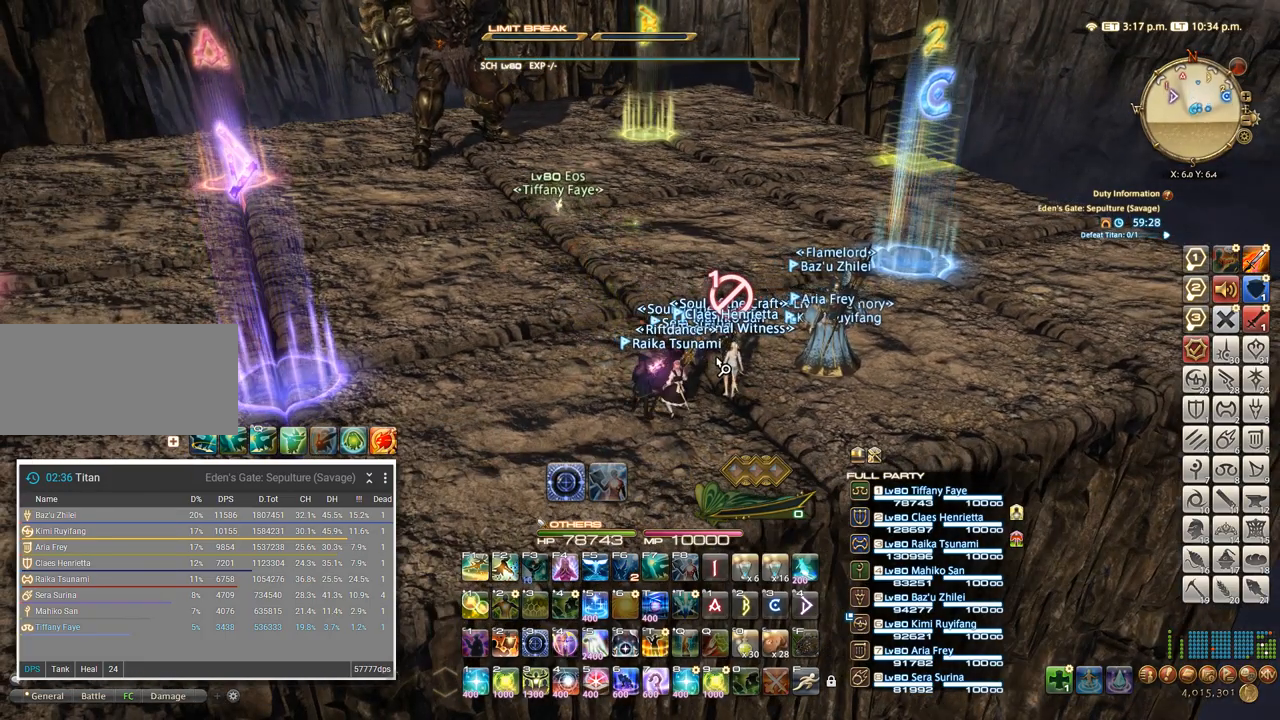
{"keys": [], "events": []}
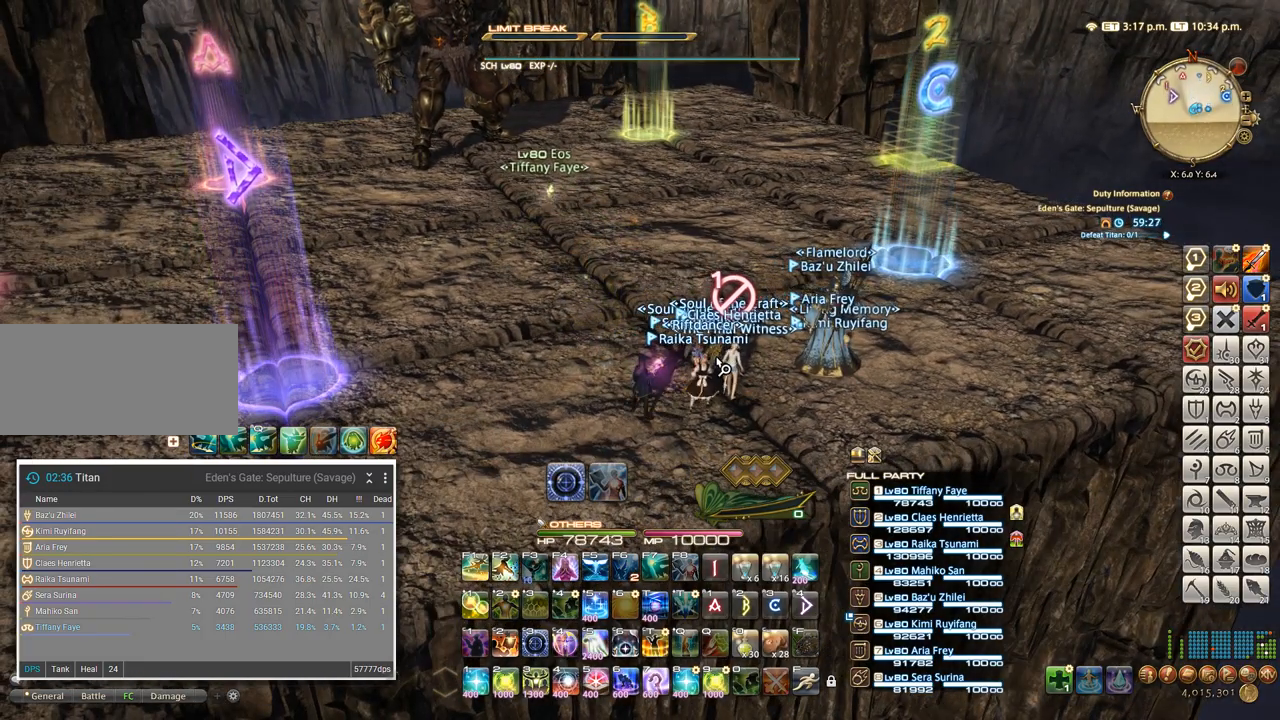
{"keys": [], "events": []}
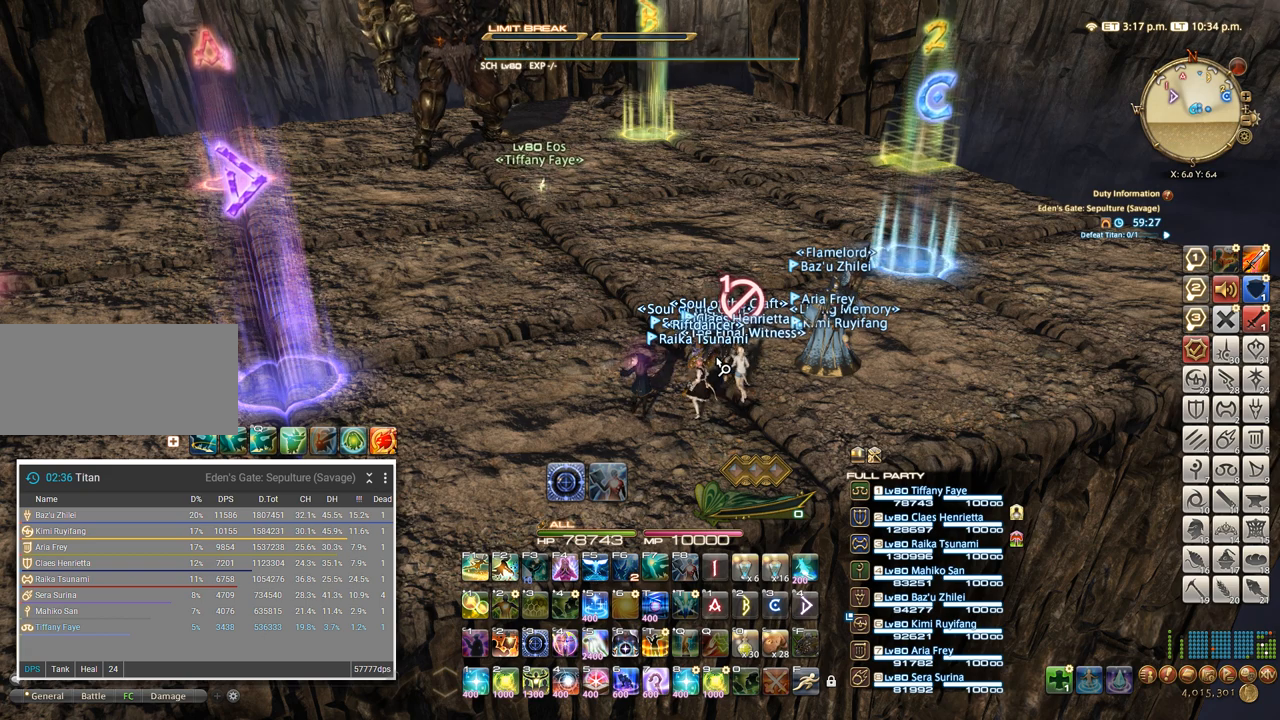
{"keys": [], "events": []}
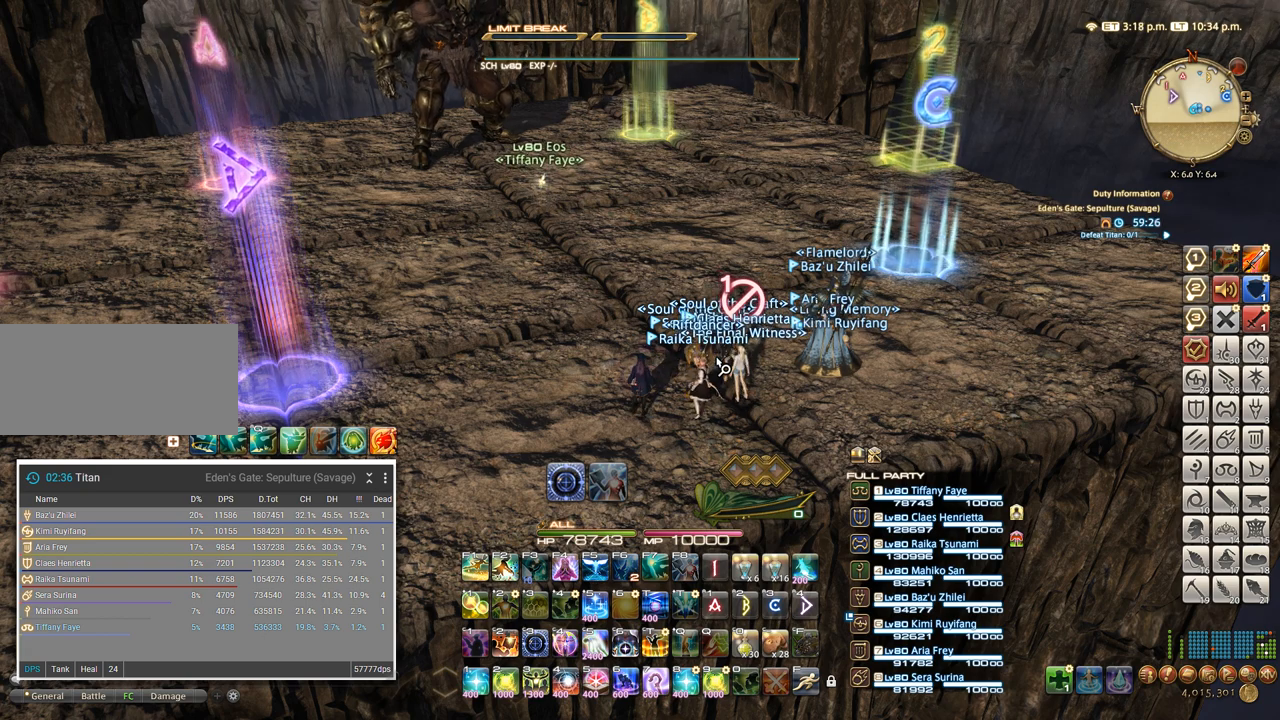
{"keys": [], "events": []}